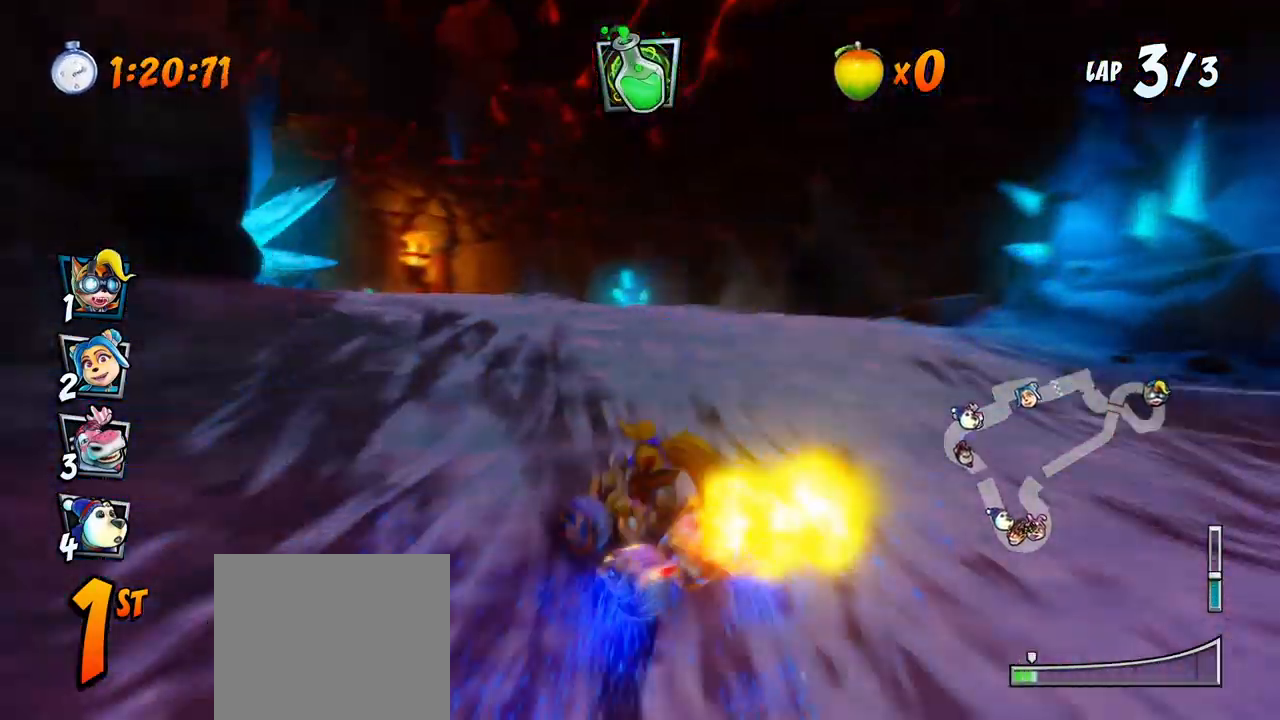
Gameplay with a controller (PlayStation layout); each line is a JSON object with the inputs held at the frame after it. "events" lists button and stick changes between this image and that frame as [ms after this image, input, new state], when the widget could be followed in between. Not read: right_stick.
{"buttons": ["CROSS", "R2", "DPAD_LEFT"], "left_stick": "center", "events": []}
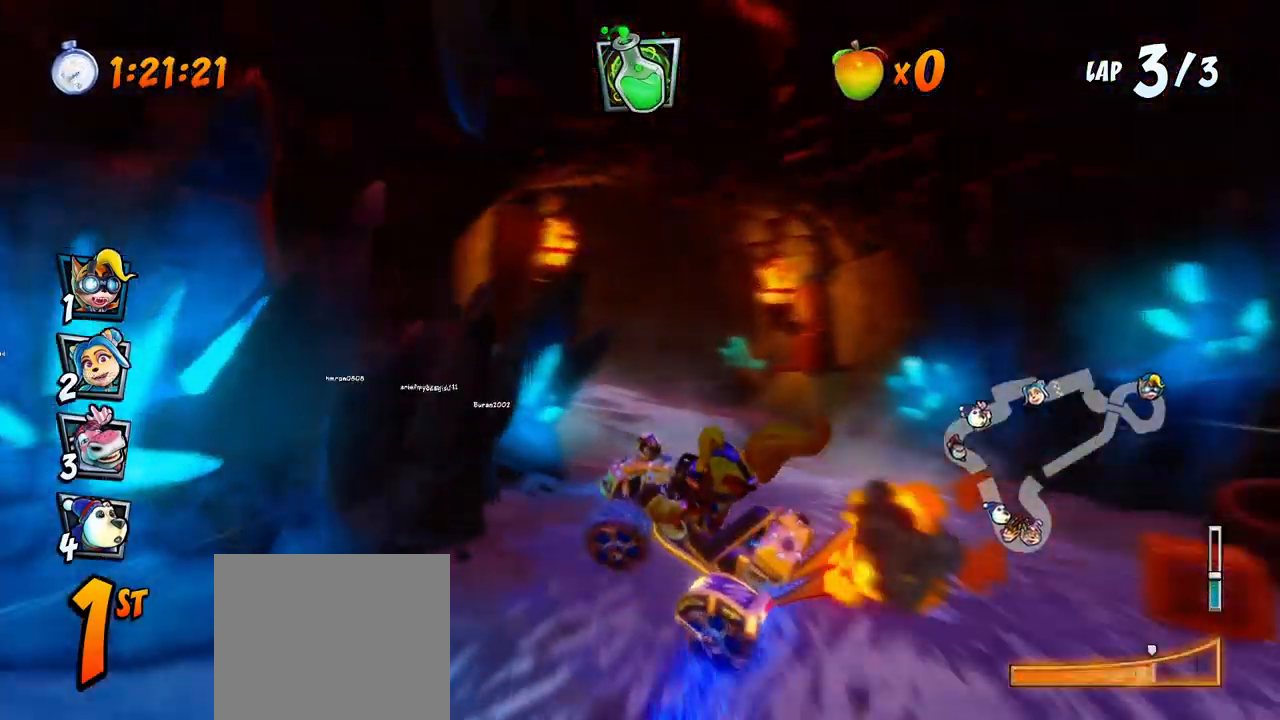
{"buttons": ["CROSS", "R2", "DPAD_LEFT"], "left_stick": "center"}
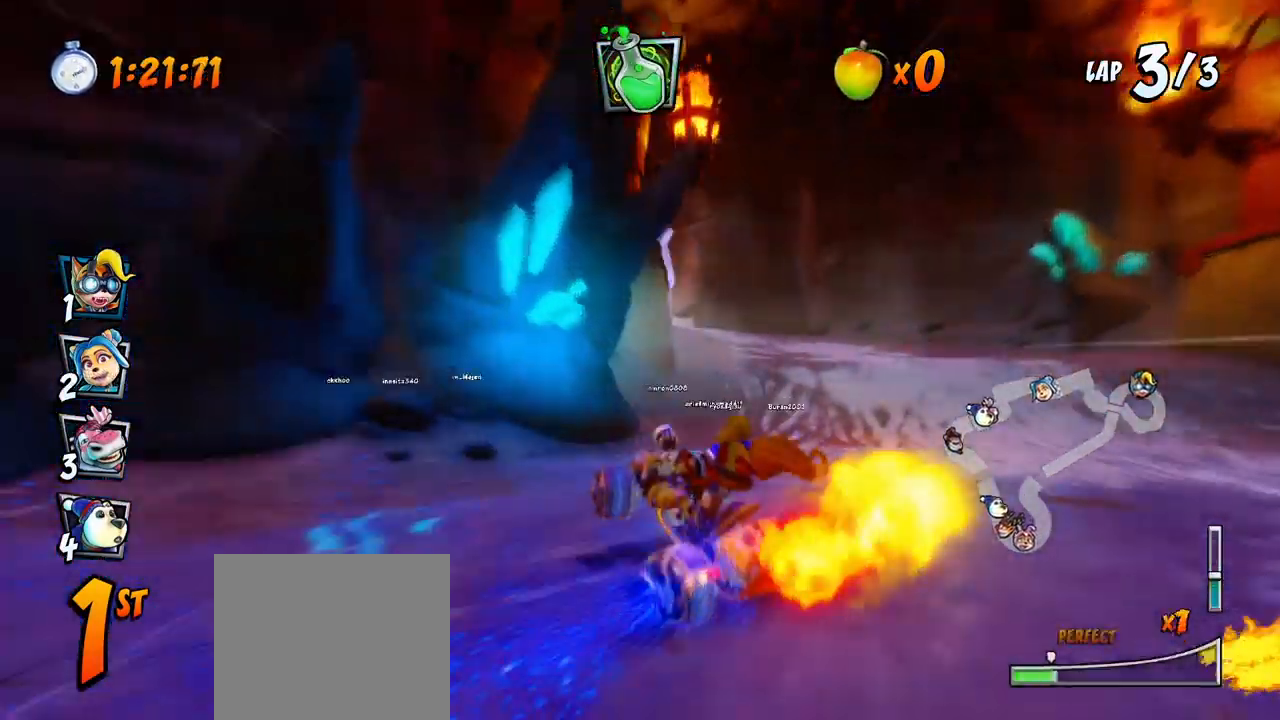
{"buttons": ["CROSS", "R2", "DPAD_LEFT"], "left_stick": "center", "events": []}
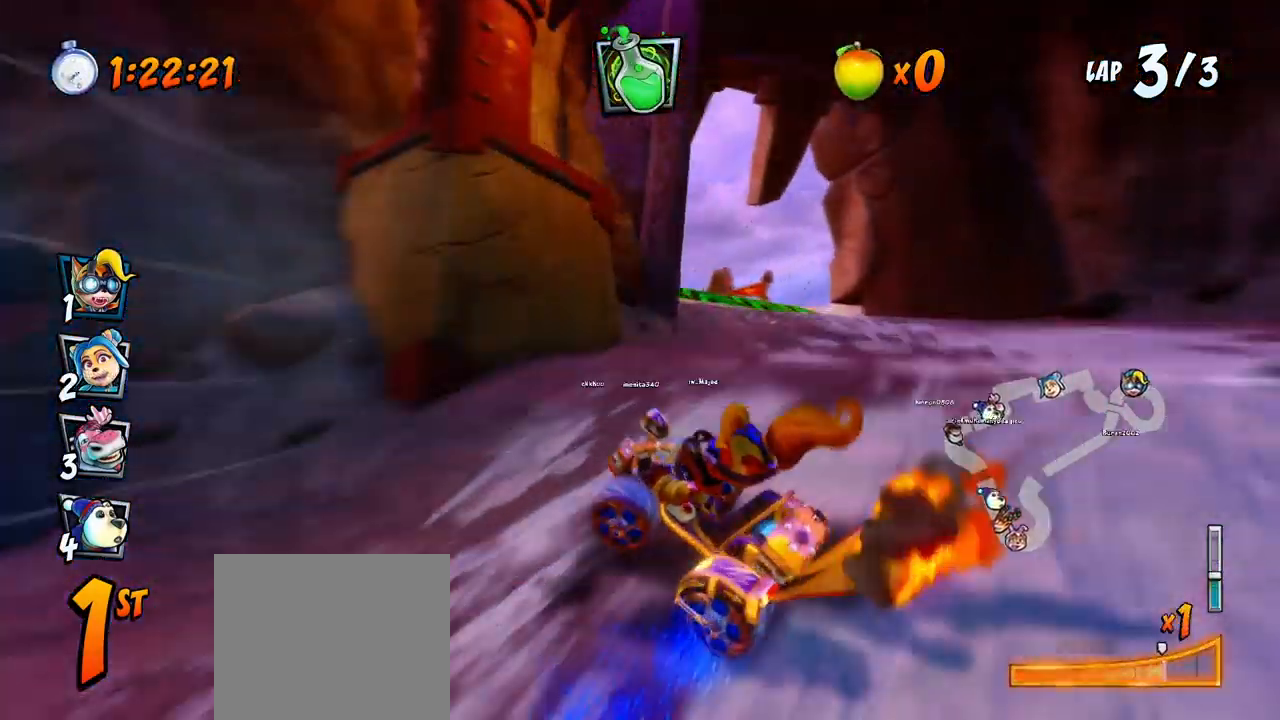
{"buttons": ["CROSS", "R2", "DPAD_RIGHT"], "left_stick": "center", "events": [[50, "DPAD_UP", "down"], [83, "DPAD_LEFT", "up"], [83, "DPAD_RIGHT", "down"], [83, "DPAD_UP", "up"], [100, "DPAD_DOWN", "down"], [150, "L1", "down"], [183, "DPAD_DOWN", "up"], [383, "L1", "up"]]}
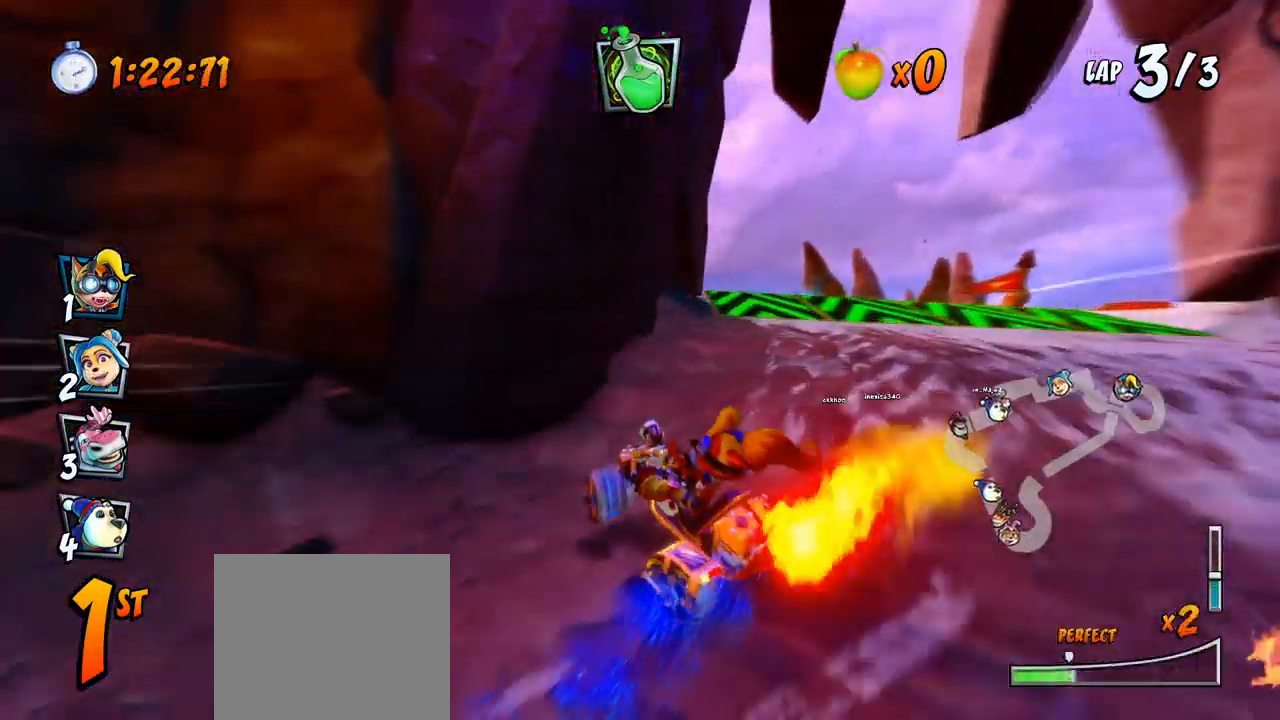
{"buttons": ["CROSS", "CIRCLE", "L1", "R2", "DPAD_DOWN", "DPAD_RIGHT"], "left_stick": "center", "events": [[67, "DPAD_UP", "down"], [100, "DPAD_LEFT", "down"], [100, "DPAD_RIGHT", "up"], [183, "DPAD_LEFT", "up"], [183, "DPAD_RIGHT", "down"], [200, "DPAD_DOWN", "down"], [200, "DPAD_UP", "up"], [500, "CIRCLE", "down"], [500, "L1", "down"]]}
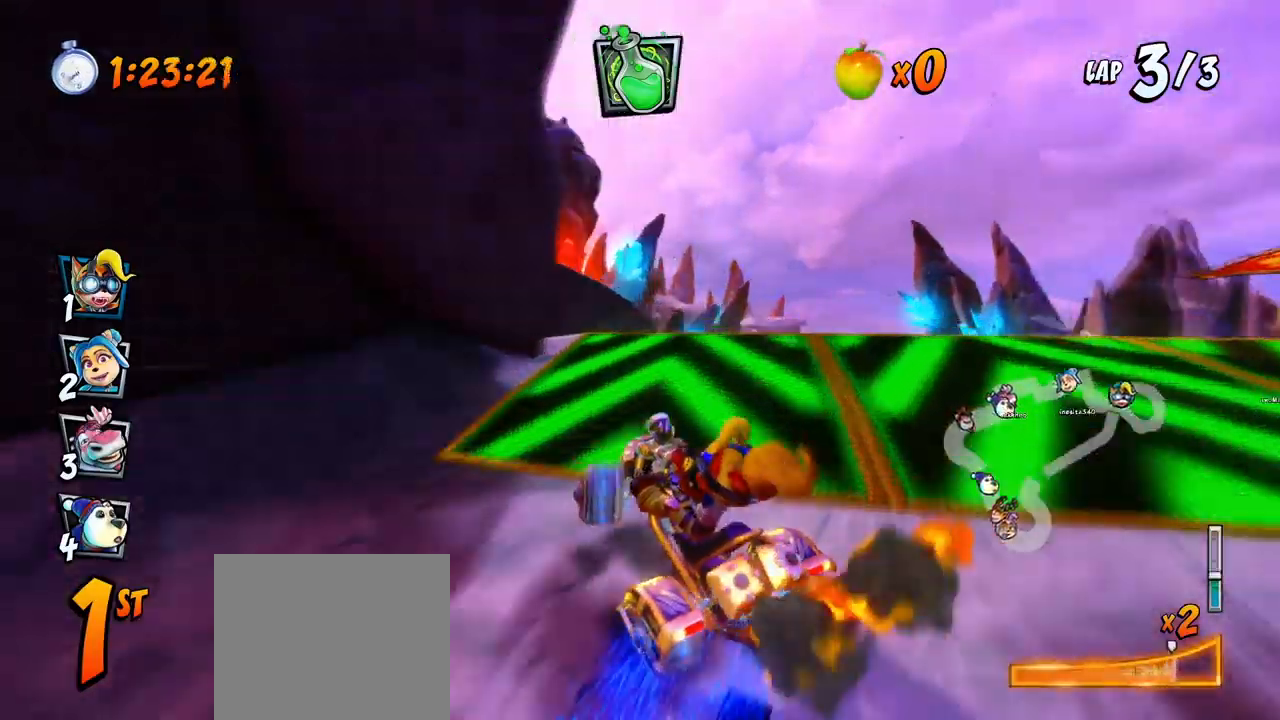
{"buttons": ["CROSS", "R2"], "left_stick": "center", "events": [[100, "R2", "up"], [133, "CIRCLE", "up"], [167, "L1", "up"], [167, "R2", "down"], [183, "DPAD_DOWN", "up"], [183, "DPAD_RIGHT", "up"]]}
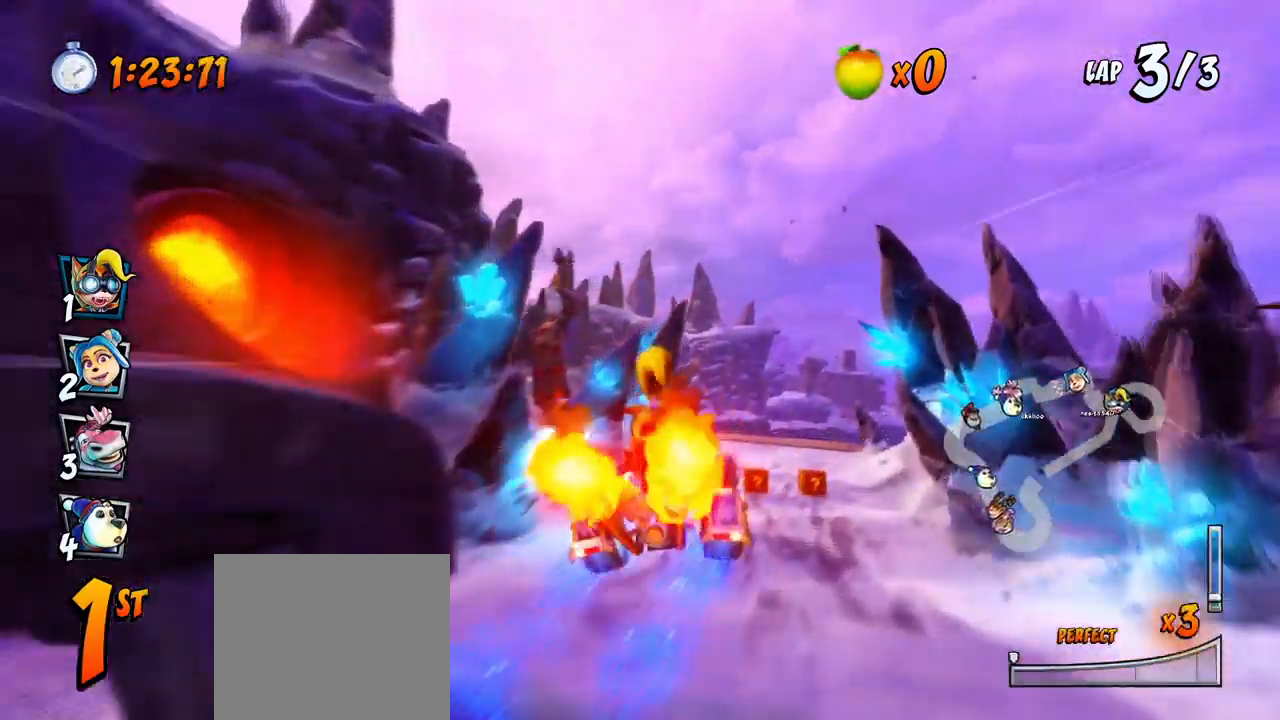
{"buttons": ["CROSS", "R2"], "left_stick": "center", "events": []}
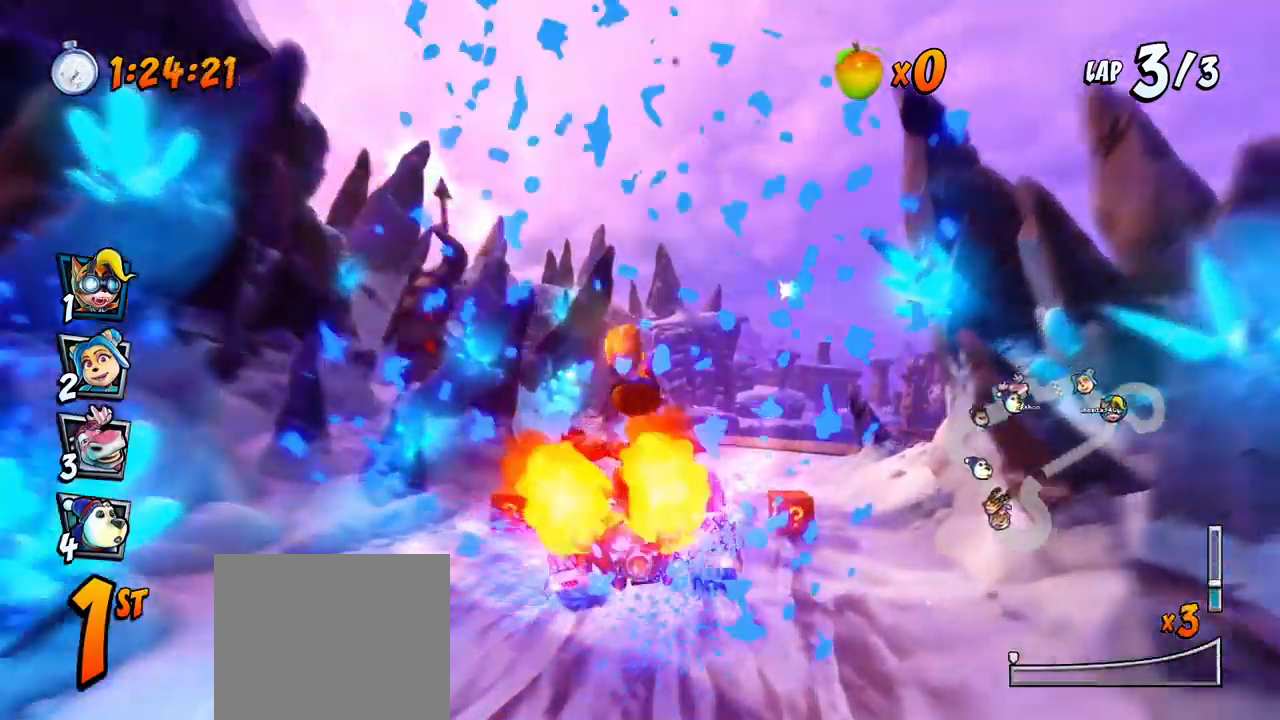
{"buttons": ["CROSS", "R2", "DPAD_LEFT"], "left_stick": "center", "events": [[33, "DPAD_RIGHT", "down"], [183, "DPAD_UP", "down"], [217, "DPAD_UP", "up"], [400, "DPAD_LEFT", "down"], [400, "DPAD_RIGHT", "up"]]}
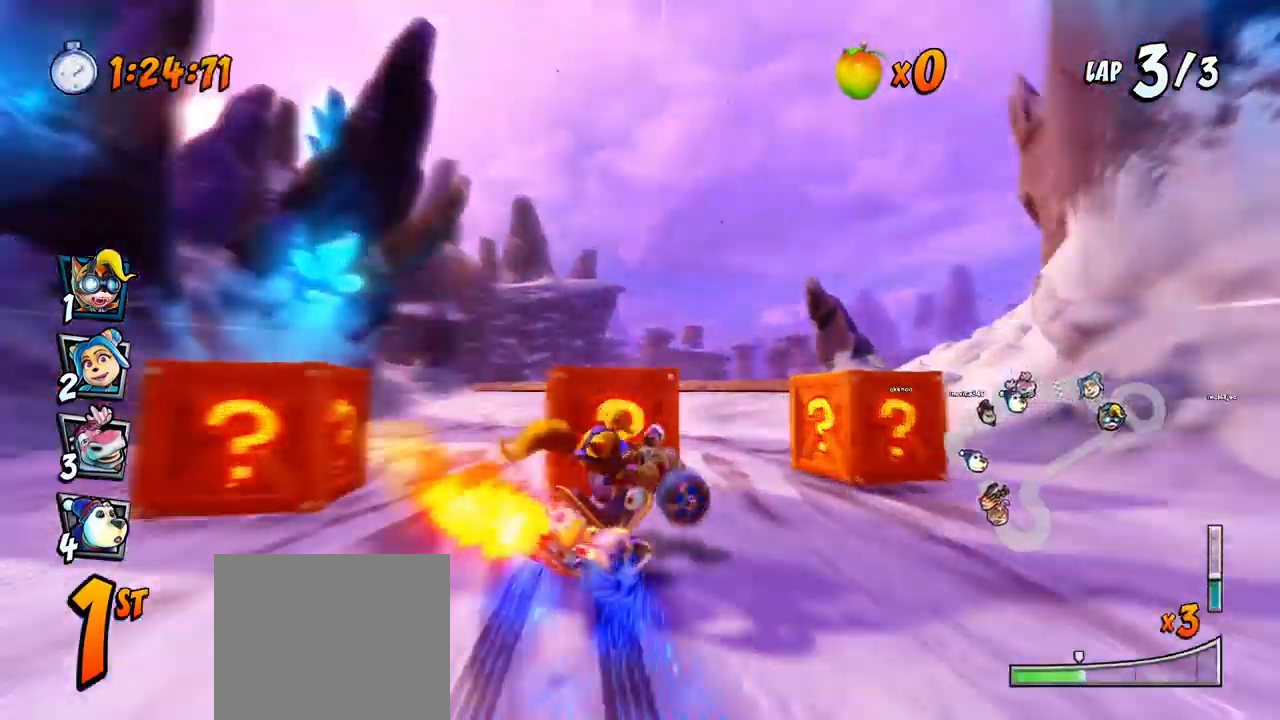
{"buttons": ["CROSS", "R2", "DPAD_UP", "DPAD_LEFT"], "left_stick": "center"}
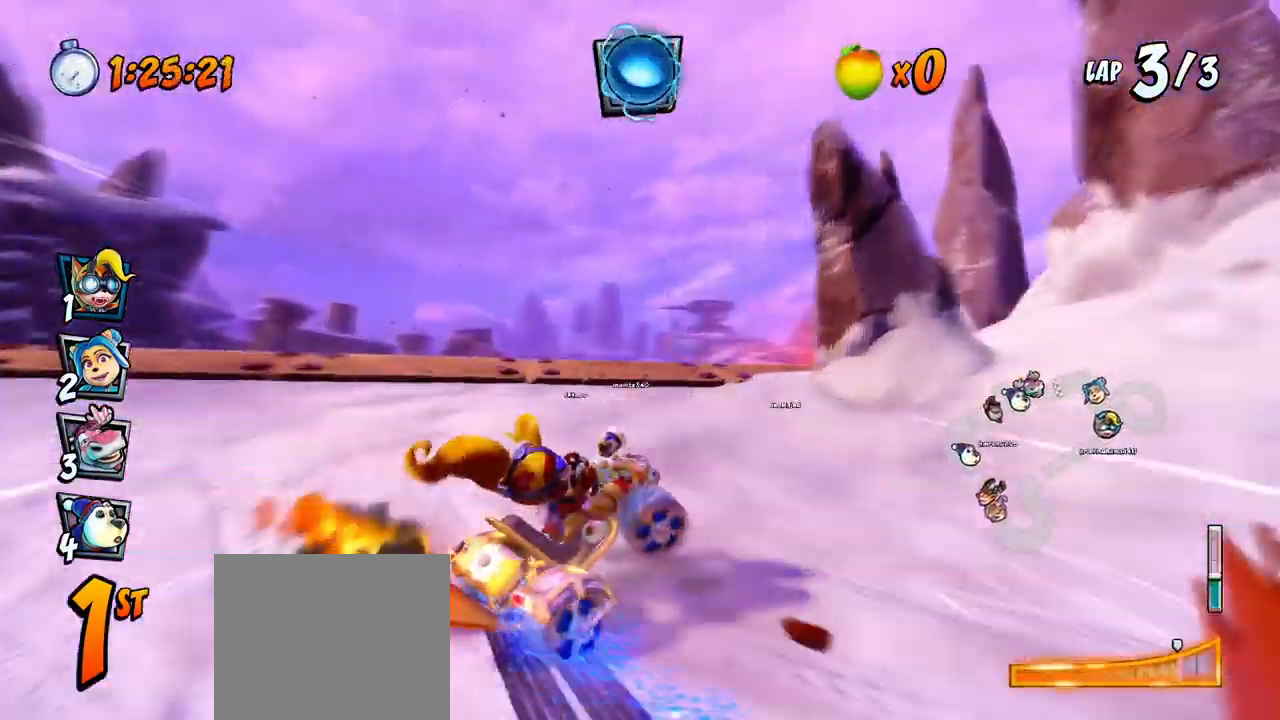
{"buttons": ["CROSS", "R2"], "left_stick": "center", "events": [[33, "L1", "down"], [100, "R2", "up"], [167, "R2", "down"], [183, "L1", "up"], [283, "DPAD_UP", "up"], [333, "DPAD_LEFT", "up"]]}
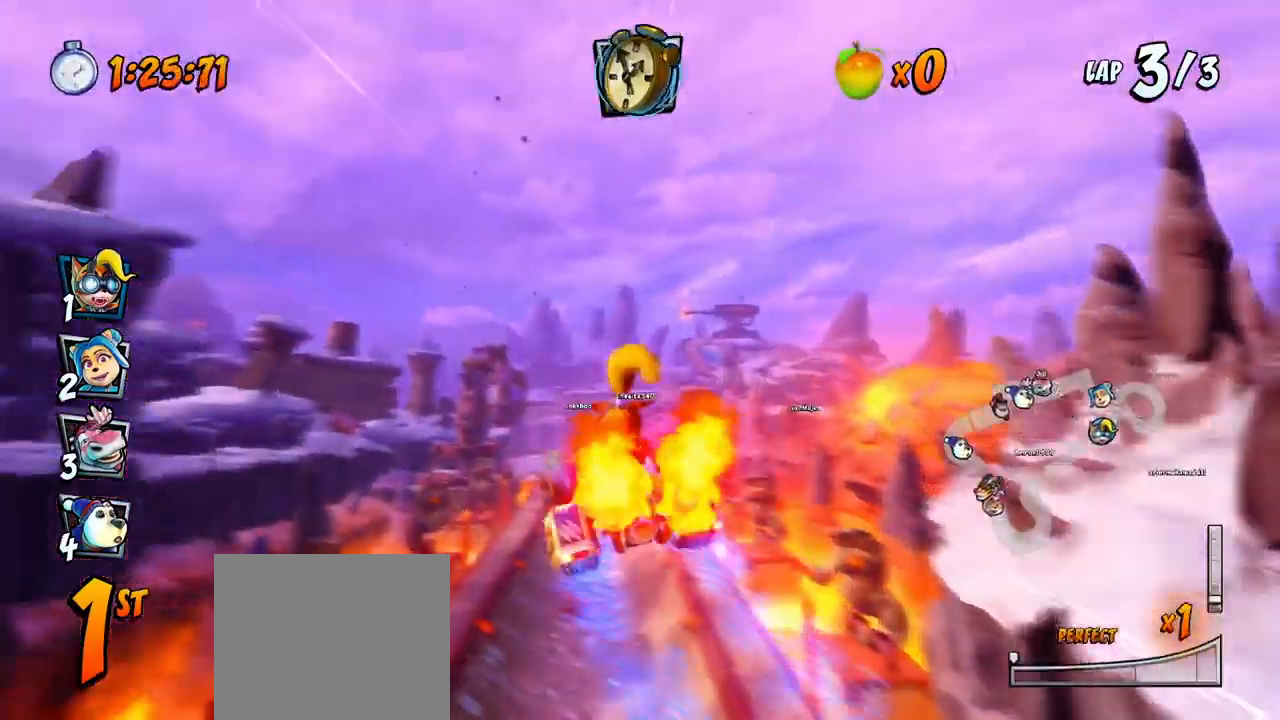
{"buttons": ["CROSS", "R2"], "left_stick": "center", "events": [[67, "DPAD_LEFT", "down"], [283, "DPAD_LEFT", "up"]]}
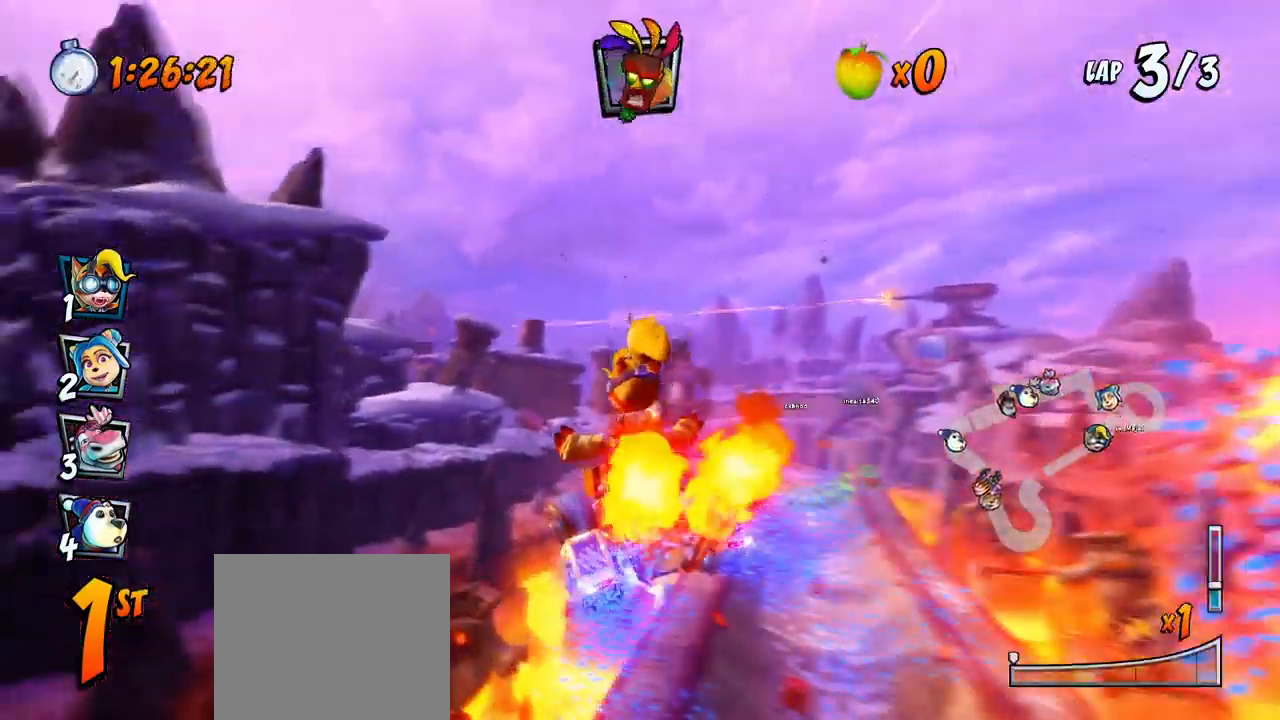
{"buttons": ["CROSS", "R2", "DPAD_UP", "DPAD_RIGHT"], "left_stick": "center", "events": [[400, "DPAD_RIGHT", "down"], [433, "DPAD_UP", "down"]]}
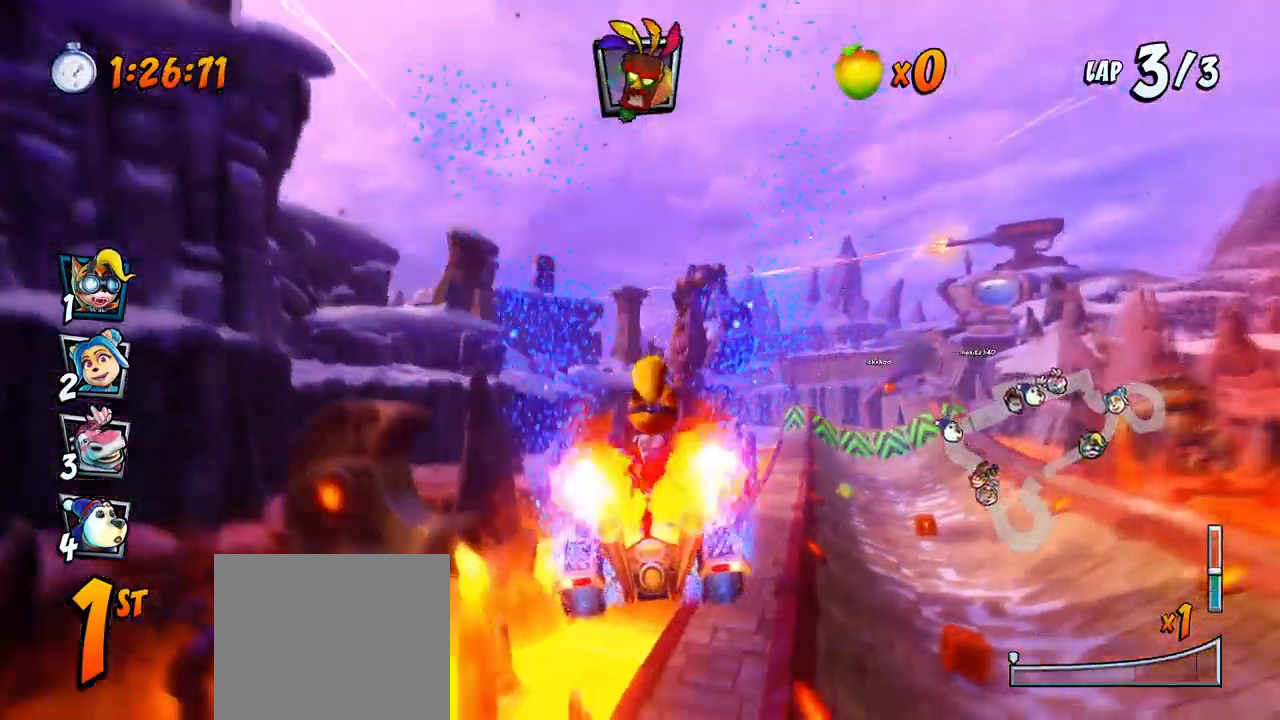
{"buttons": ["CROSS", "R2", "DPAD_LEFT"], "left_stick": "center", "events": [[117, "DPAD_UP", "up"], [233, "DPAD_UP", "down"], [283, "DPAD_LEFT", "down"], [283, "DPAD_RIGHT", "up"], [317, "DPAD_UP", "up"]]}
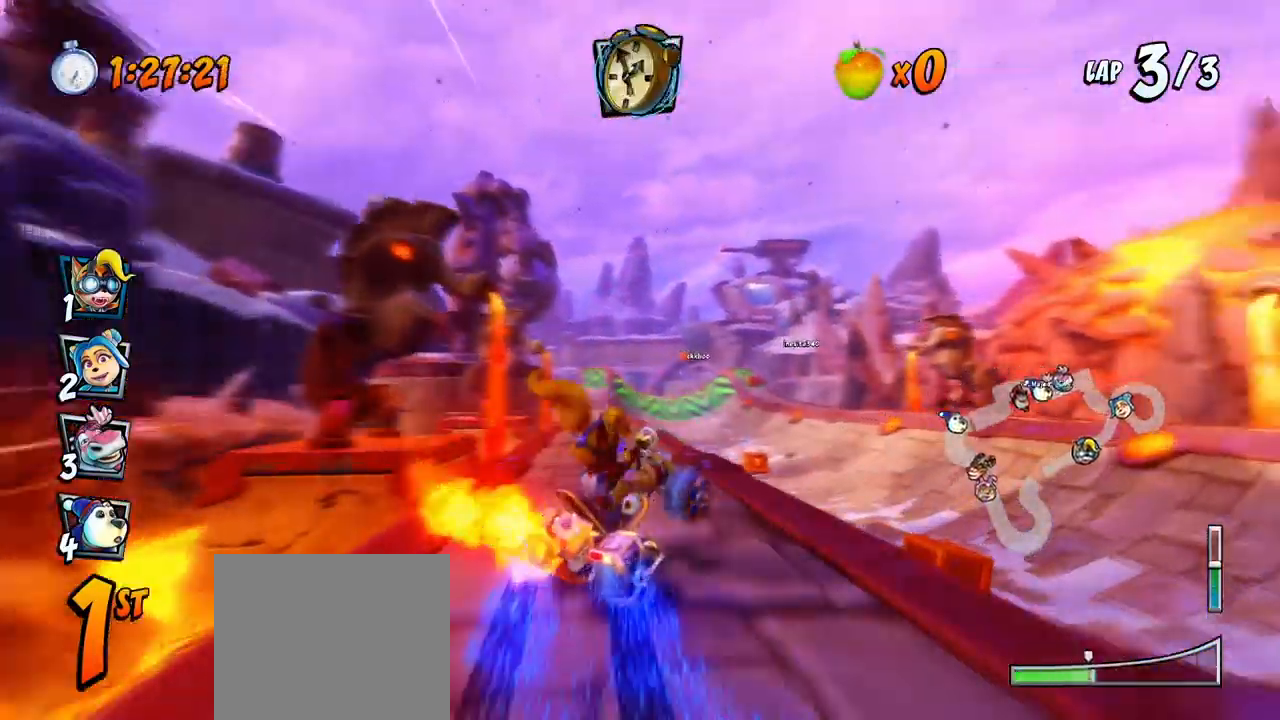
{"buttons": ["CROSS", "L1", "R2", "DPAD_UP", "DPAD_RIGHT"], "left_stick": "center", "events": [[450, "DPAD_UP", "down"], [483, "DPAD_LEFT", "up"], [483, "DPAD_RIGHT", "down"], [483, "L1", "down"]]}
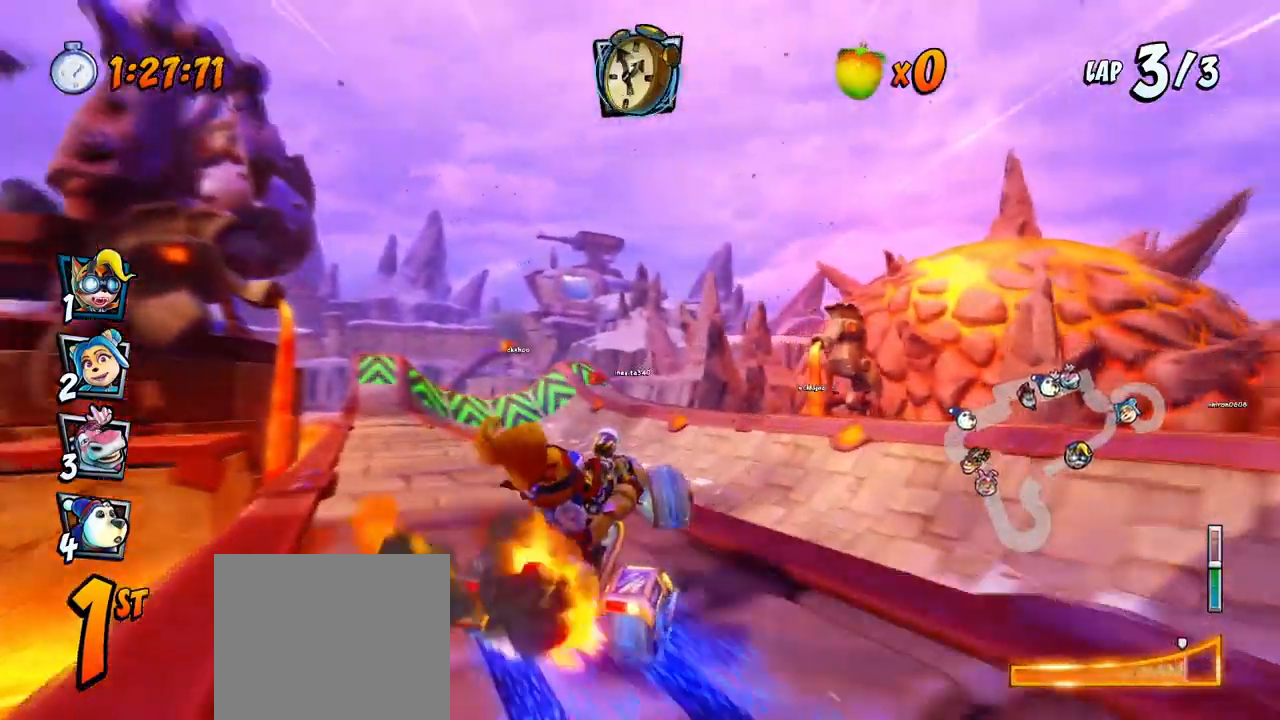
{"buttons": ["CROSS", "R2", "DPAD_LEFT"], "left_stick": "center", "events": [[67, "R2", "up"], [83, "DPAD_RIGHT", "up"], [83, "DPAD_UP", "up"], [117, "L1", "up"], [133, "R2", "down"], [300, "DPAD_LEFT", "down"]]}
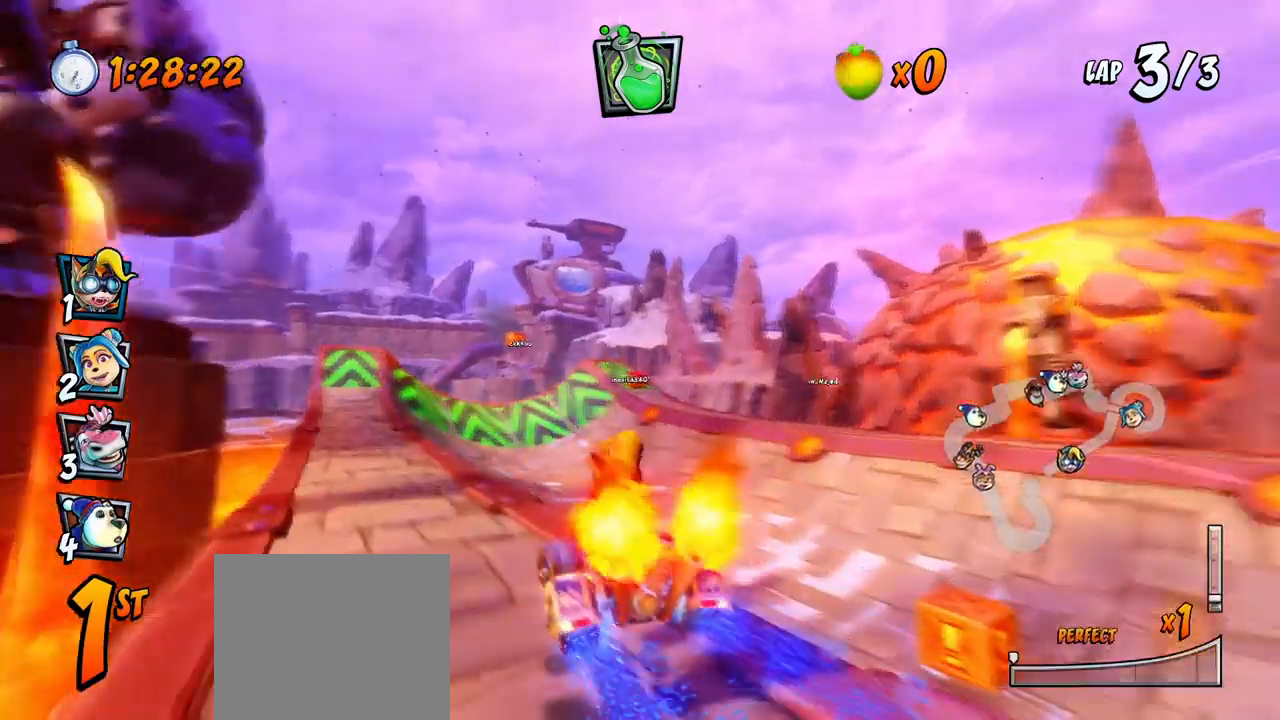
{"buttons": ["CROSS", "R2", "DPAD_RIGHT"], "left_stick": "center", "events": [[150, "DPAD_UP", "down"], [183, "DPAD_LEFT", "up"], [183, "DPAD_RIGHT", "down"], [183, "DPAD_UP", "up"]]}
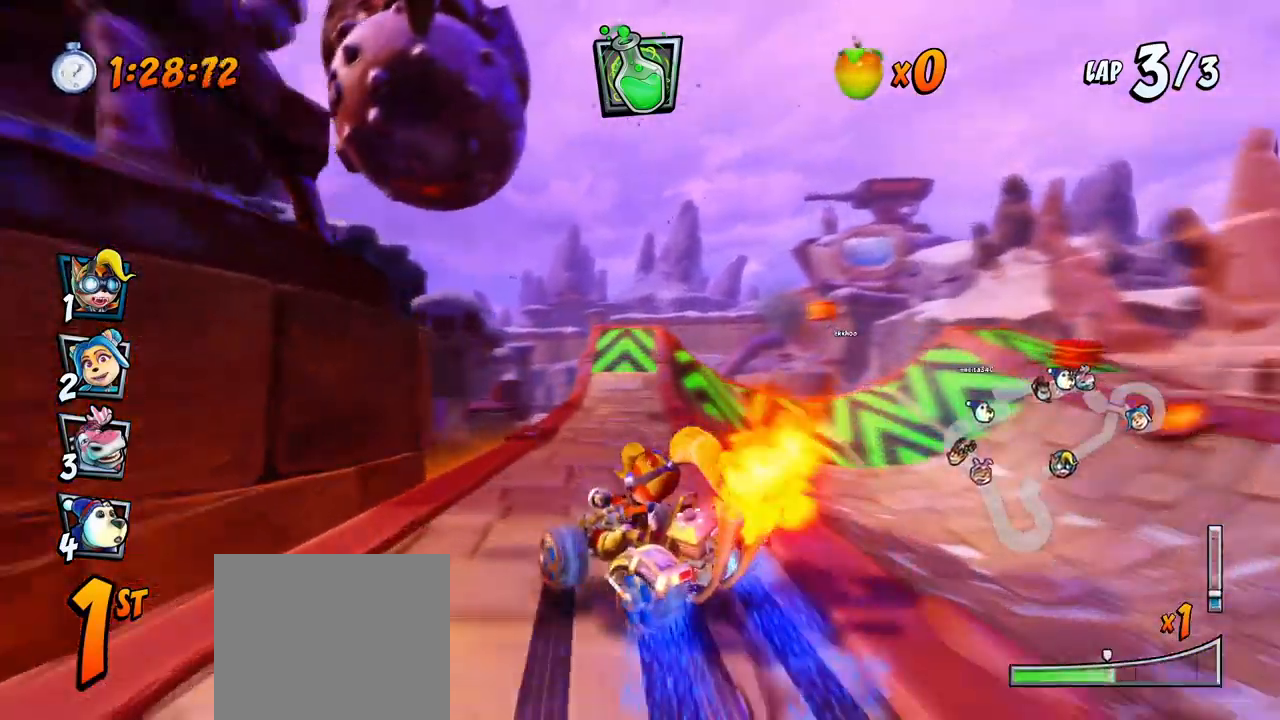
{"buttons": ["CROSS", "R2", "DPAD_RIGHT"], "left_stick": "center", "events": [[283, "L1", "down"], [333, "R2", "up"], [383, "R2", "down"], [450, "L1", "up"]]}
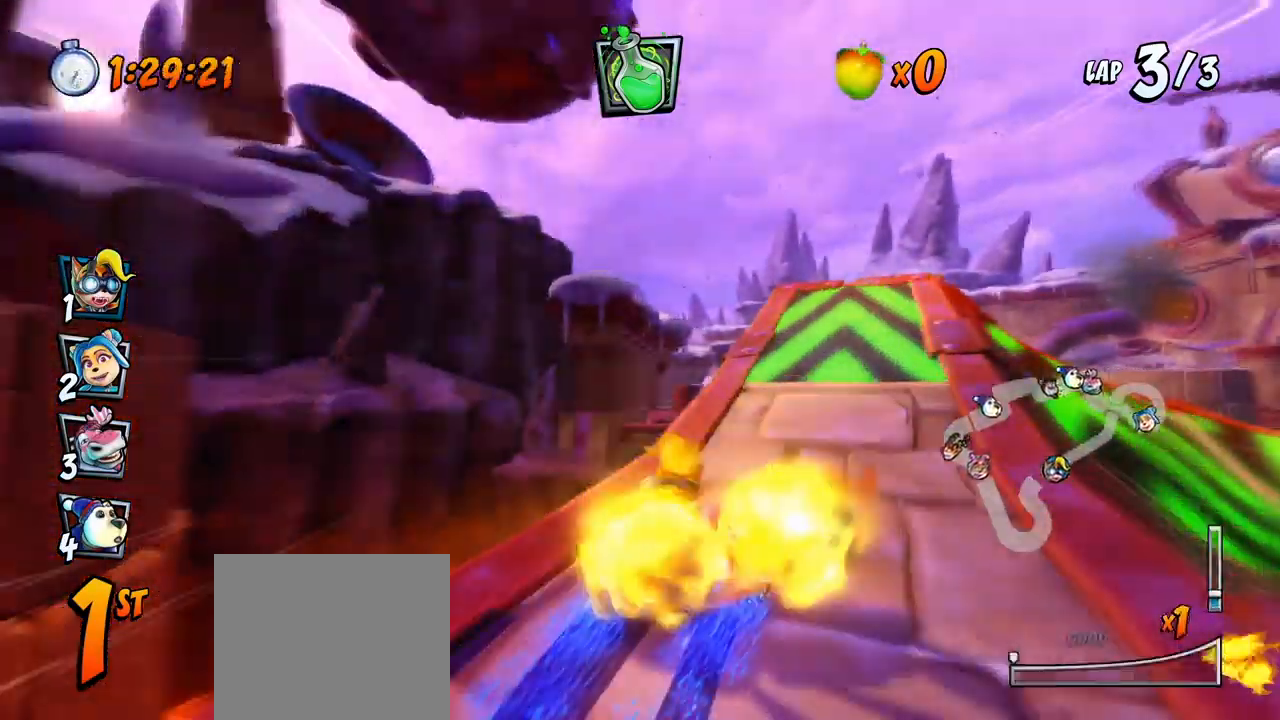
{"buttons": ["CROSS", "R2"], "left_stick": "center", "events": [[17, "R2", "up"], [117, "DPAD_RIGHT", "up"], [200, "CIRCLE", "down"], [300, "CIRCLE", "up"], [333, "R2", "down"]]}
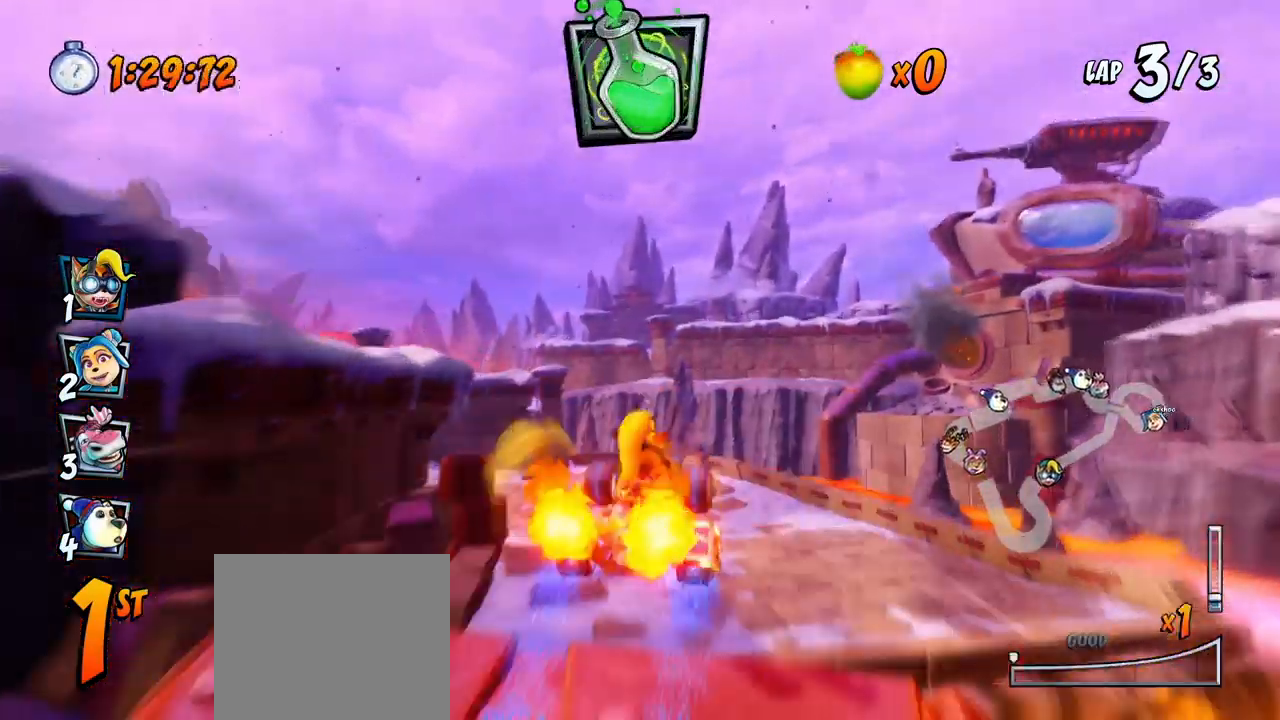
{"buttons": ["CROSS", "R2", "DPAD_LEFT"], "left_stick": "center", "events": [[317, "DPAD_LEFT", "down"]]}
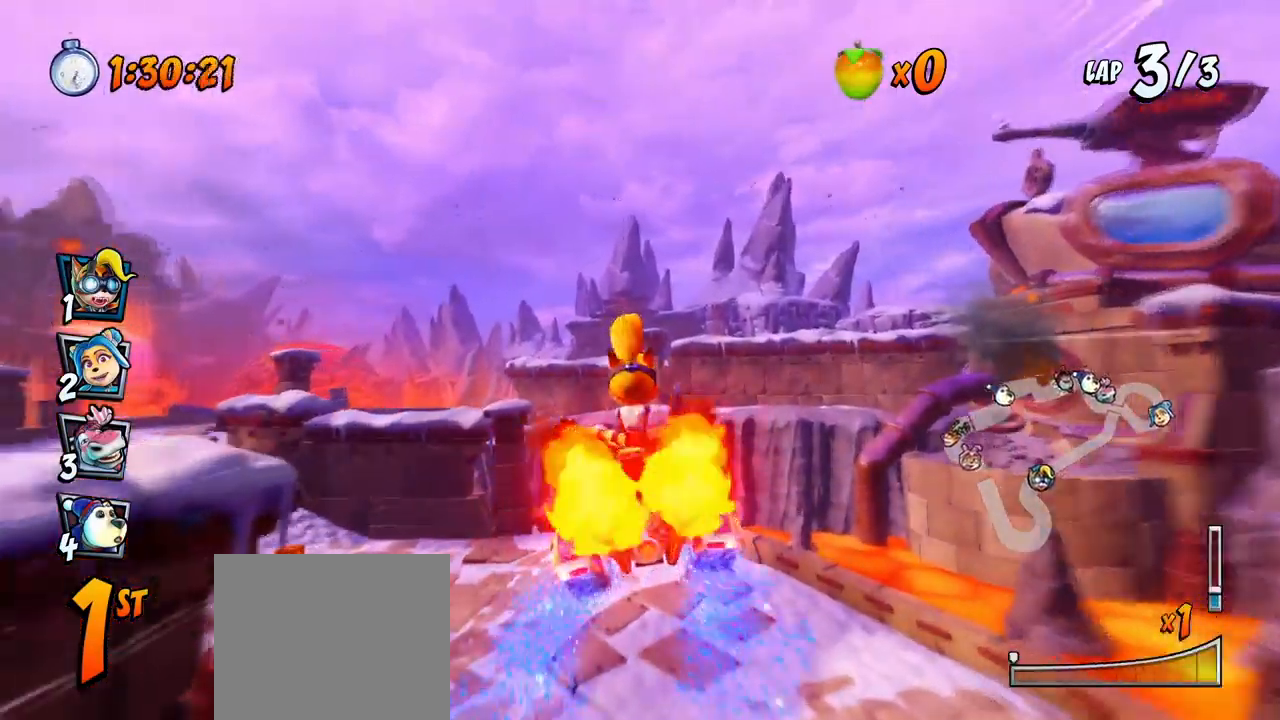
{"buttons": ["CROSS", "R2", "DPAD_UP", "DPAD_LEFT"], "left_stick": "center", "events": [[100, "DPAD_LEFT", "up"], [233, "DPAD_LEFT", "down"], [233, "R2", "up"], [283, "DPAD_UP", "down"], [317, "R2", "down"]]}
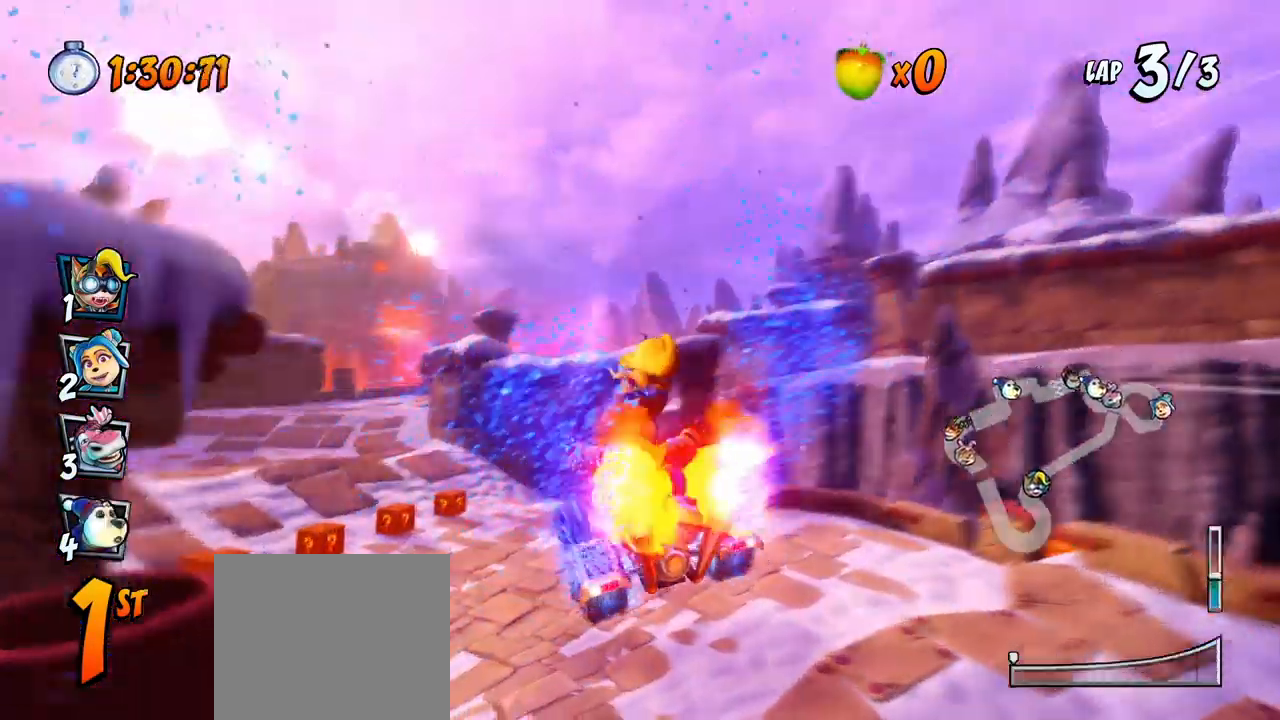
{"buttons": ["CROSS", "R2", "DPAD_LEFT"], "left_stick": "center", "events": [[50, "R2", "up"], [317, "R2", "down"], [467, "DPAD_UP", "up"]]}
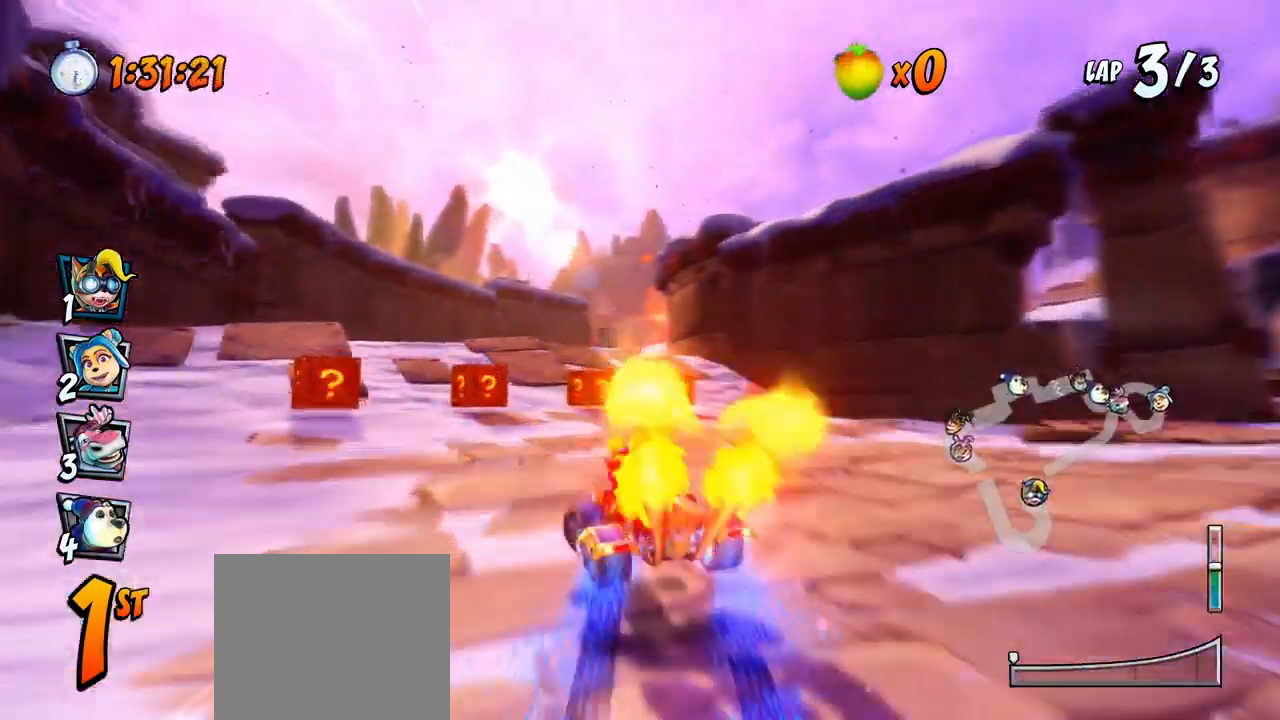
{"buttons": ["CROSS", "R2", "DPAD_LEFT"], "left_stick": "center", "events": [[17, "DPAD_LEFT", "up"], [133, "DPAD_RIGHT", "down"], [350, "DPAD_UP", "down"], [383, "DPAD_LEFT", "down"], [383, "DPAD_RIGHT", "up"], [400, "DPAD_UP", "up"]]}
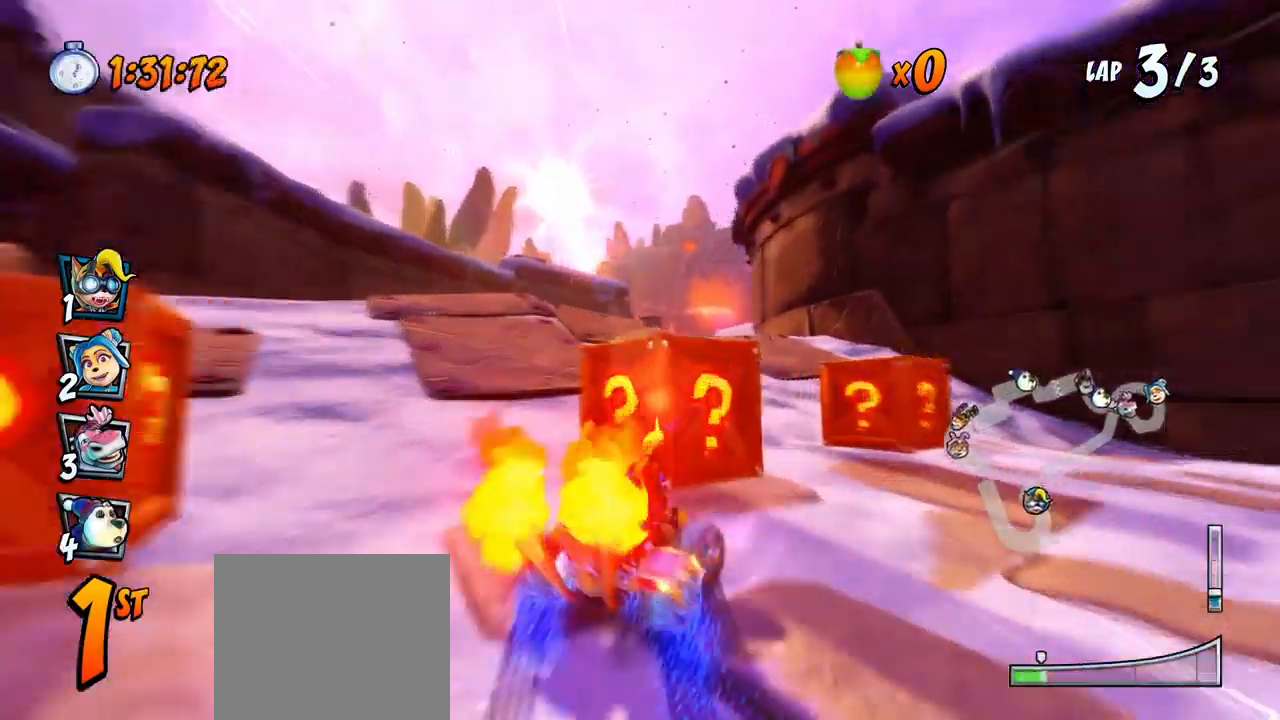
{"buttons": ["CROSS", "R2", "DPAD_LEFT"], "left_stick": "center", "events": []}
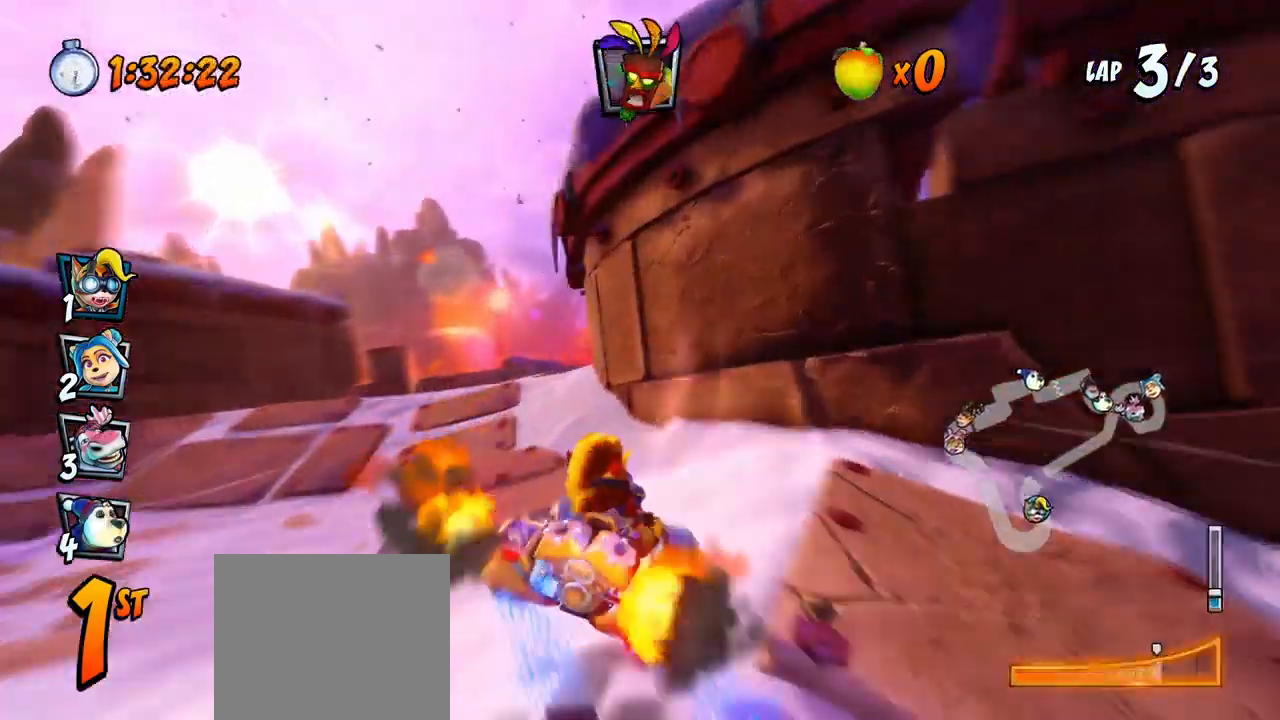
{"buttons": ["CROSS", "R2", "DPAD_RIGHT"], "left_stick": "center", "events": [[33, "DPAD_UP", "down"], [33, "L1", "down"], [217, "DPAD_LEFT", "up"], [217, "L1", "up"], [250, "DPAD_RIGHT", "down"], [250, "DPAD_UP", "up"]]}
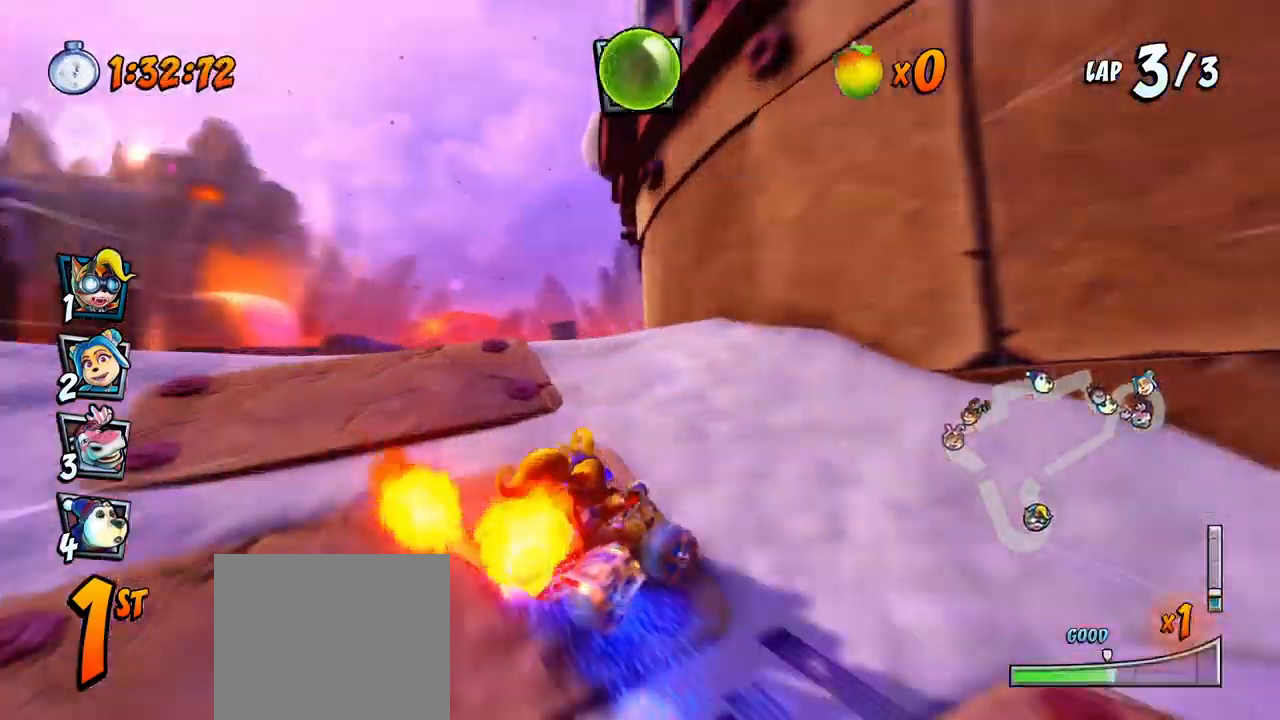
{"buttons": ["CROSS", "L1", "R2", "DPAD_UP", "DPAD_RIGHT"], "left_stick": "center", "events": [[17, "DPAD_UP", "down"], [33, "DPAD_LEFT", "down"], [33, "DPAD_RIGHT", "up"], [33, "DPAD_UP", "up"], [150, "DPAD_LEFT", "up"], [167, "DPAD_RIGHT", "down"], [400, "L1", "down"], [417, "DPAD_UP", "down"]]}
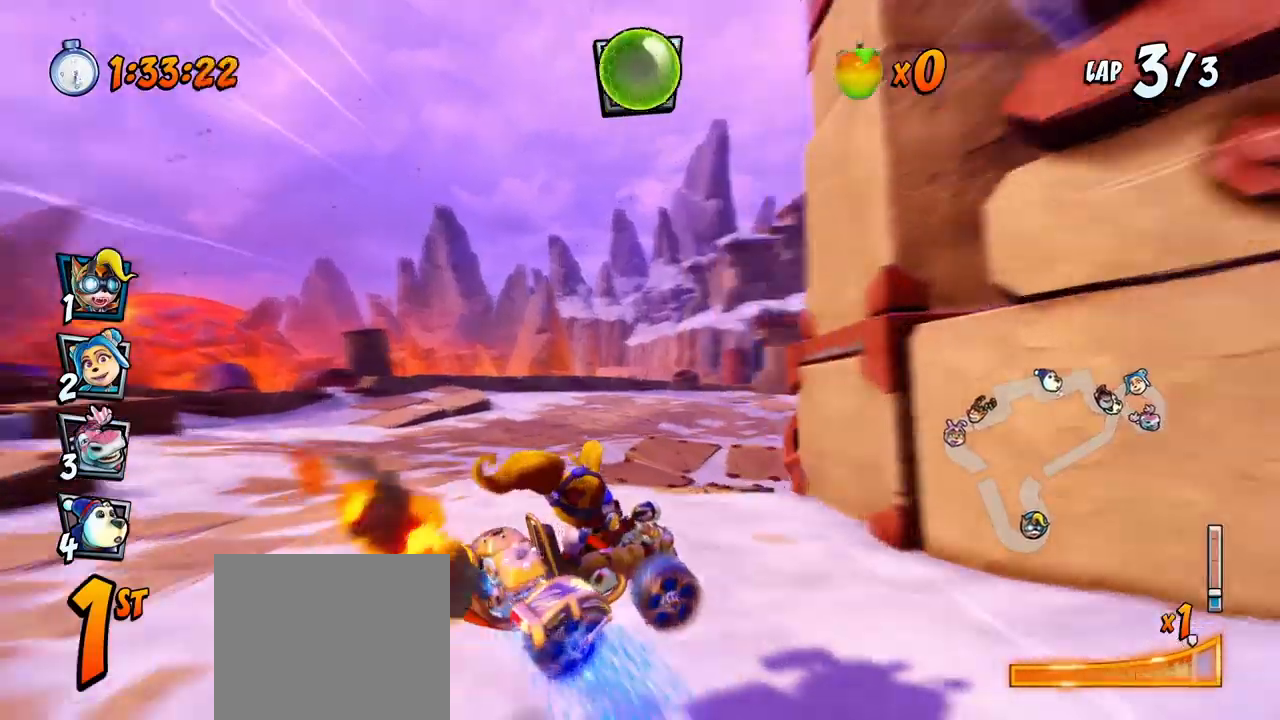
{"buttons": ["CROSS", "R2", "DPAD_UP", "DPAD_RIGHT"], "left_stick": "center", "events": [[267, "L1", "up"]]}
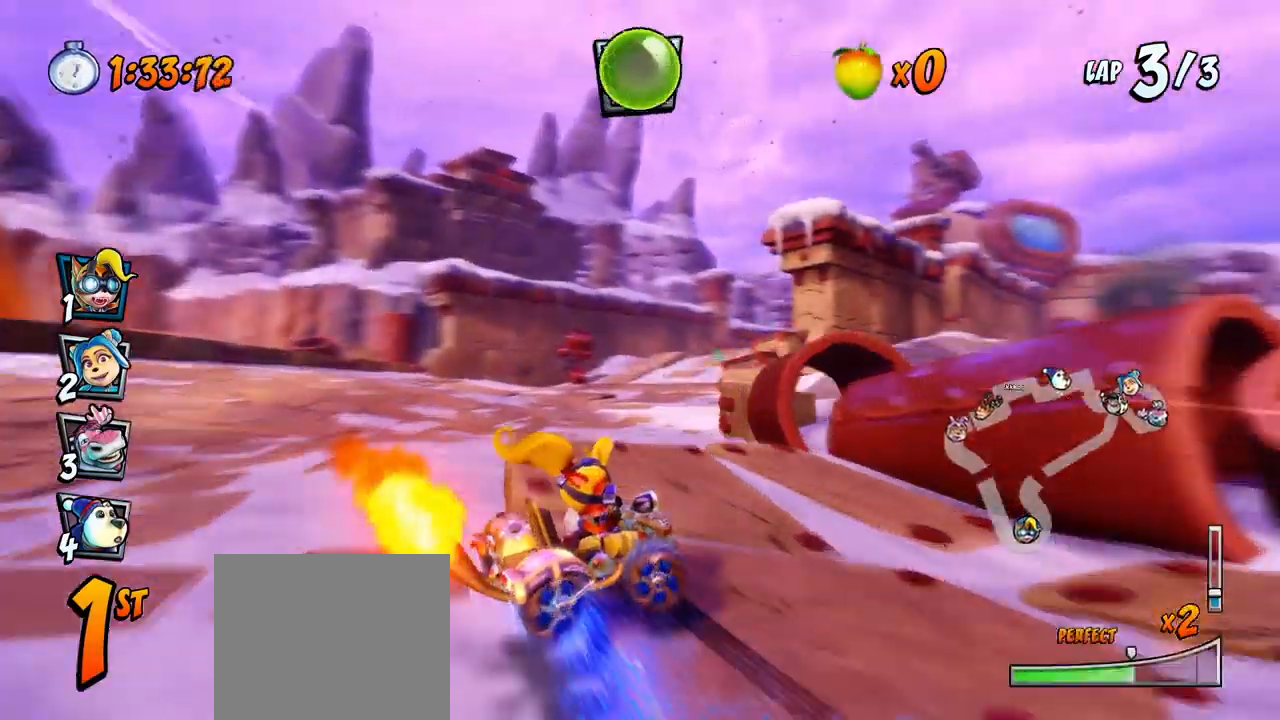
{"buttons": ["CROSS"], "left_stick": "center", "events": [[350, "L1", "down"], [450, "DPAD_UP", "up"], [483, "DPAD_RIGHT", "up"], [483, "R2", "up"], [500, "L1", "up"]]}